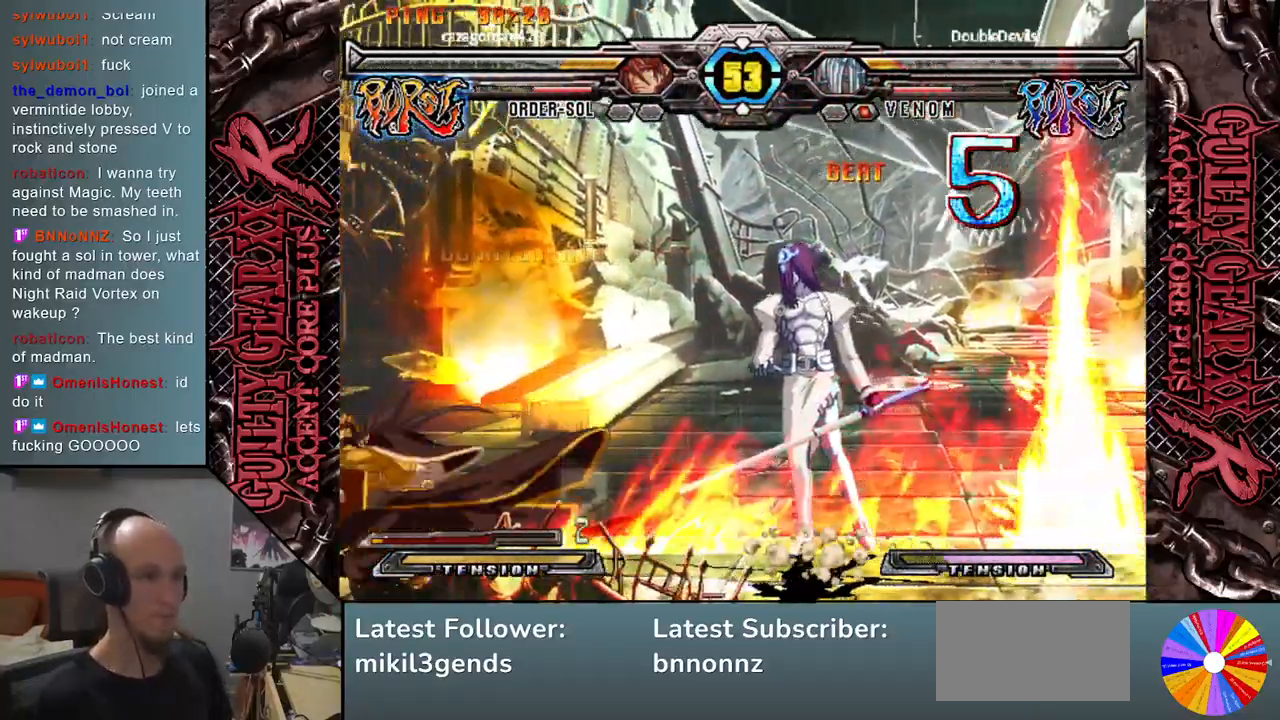
Gameplay with a controller (arcade stick); each line is a JSON object with the inputs held at the frame after it. "events" lists button and stick changes between this image and that frame as [ms after this image, input, new state], when the widget could be followed in between. Not read: L3 R3 SQUARE TRIANGLE other_buttons.
{"buttons": [], "left_stick": "right", "events": [[183, "left_stick", "right"]]}
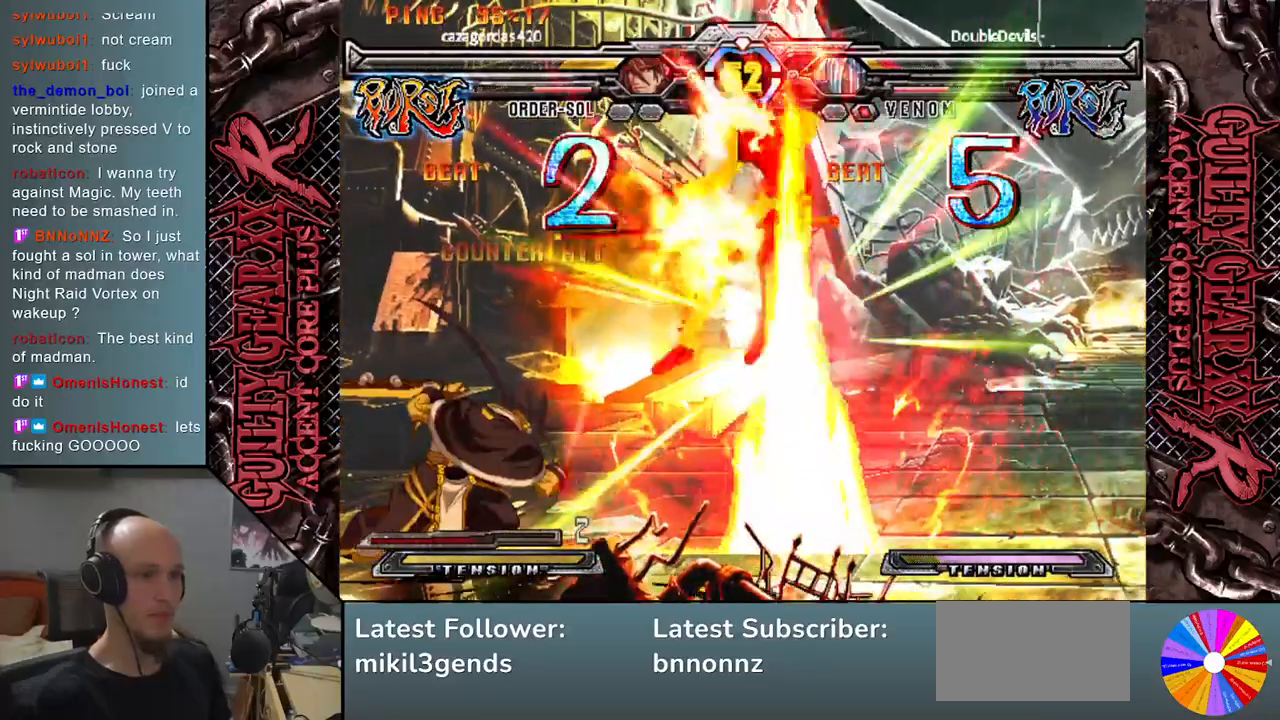
{"buttons": [], "left_stick": "left", "events": [[483, "left_stick", "left"]]}
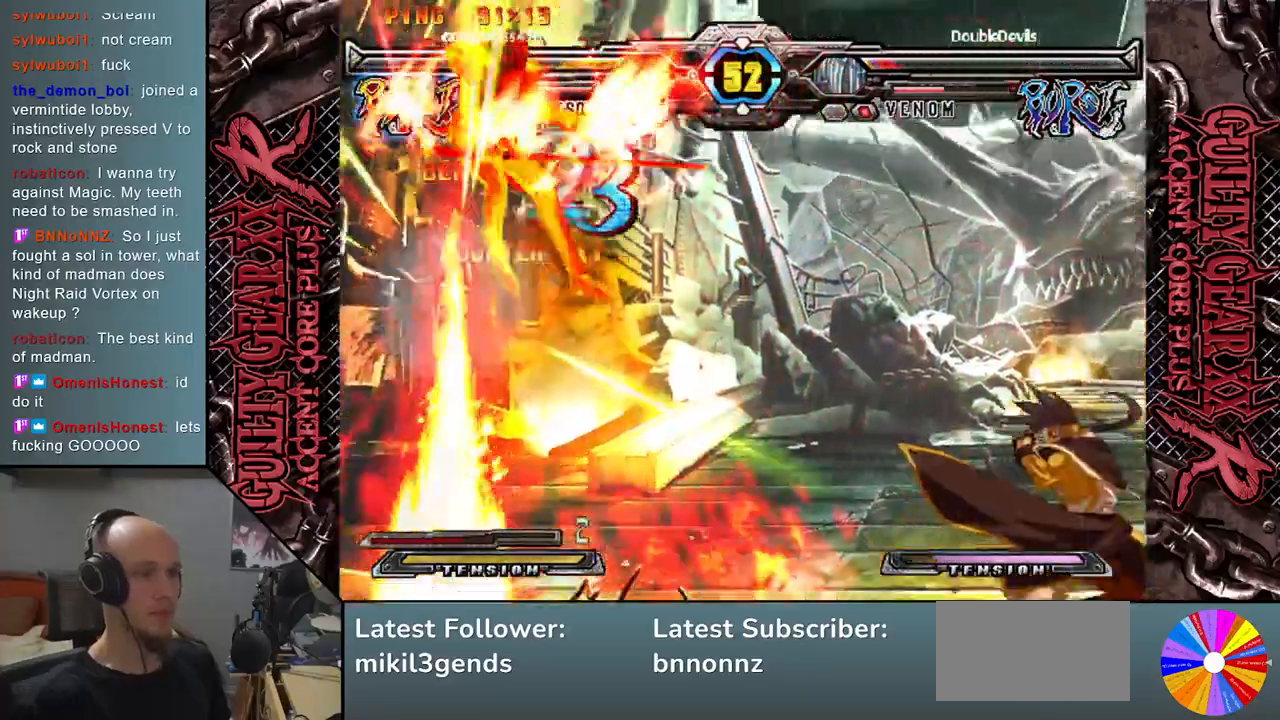
{"buttons": ["CIRCLE", "L2", "R2"], "left_stick": "left", "events": [[433, "CIRCLE", "down"], [433, "L2", "down"], [433, "R2", "down"]]}
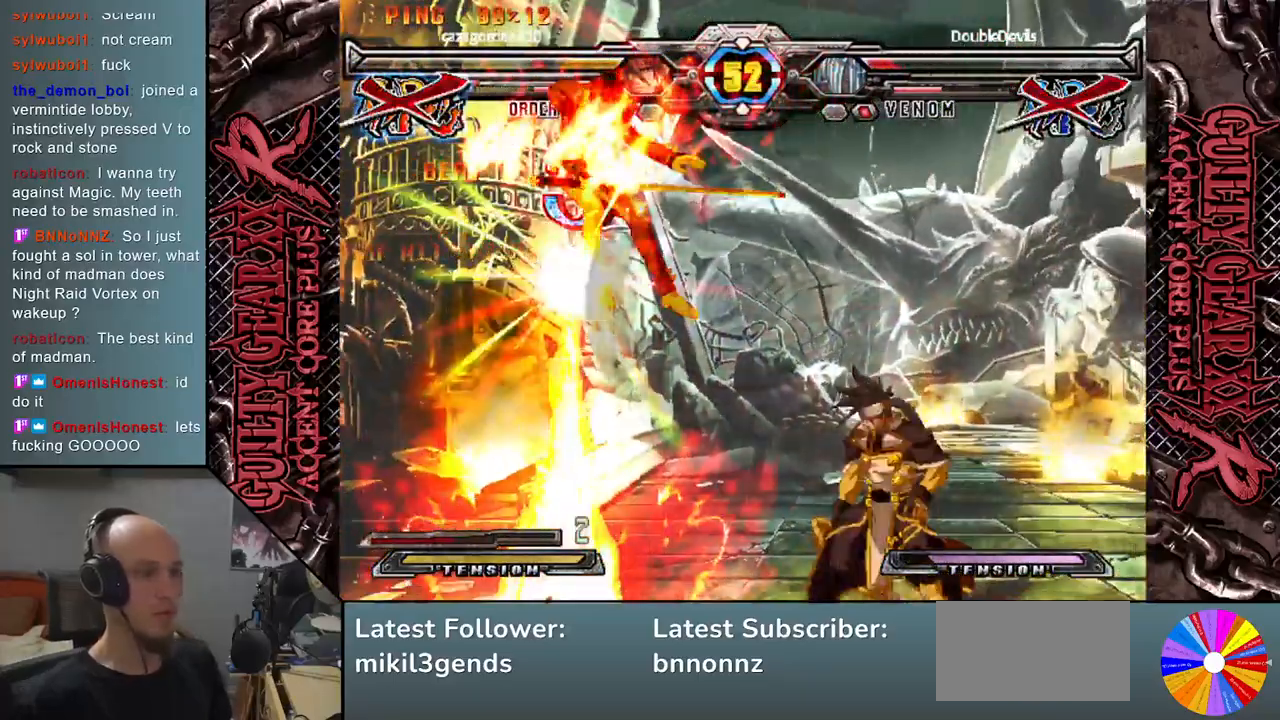
{"buttons": [], "left_stick": "left", "events": [[17, "CIRCLE", "up"], [17, "R2", "up"], [50, "L2", "up"], [133, "L2", "down"], [150, "R2", "down"], [167, "CIRCLE", "down"], [250, "R2", "up"], [267, "CIRCLE", "up"], [267, "L2", "up"], [367, "L2", "down"], [383, "CIRCLE", "down"], [383, "R2", "down"], [433, "R2", "up"], [450, "CIRCLE", "up"], [467, "L2", "up"]]}
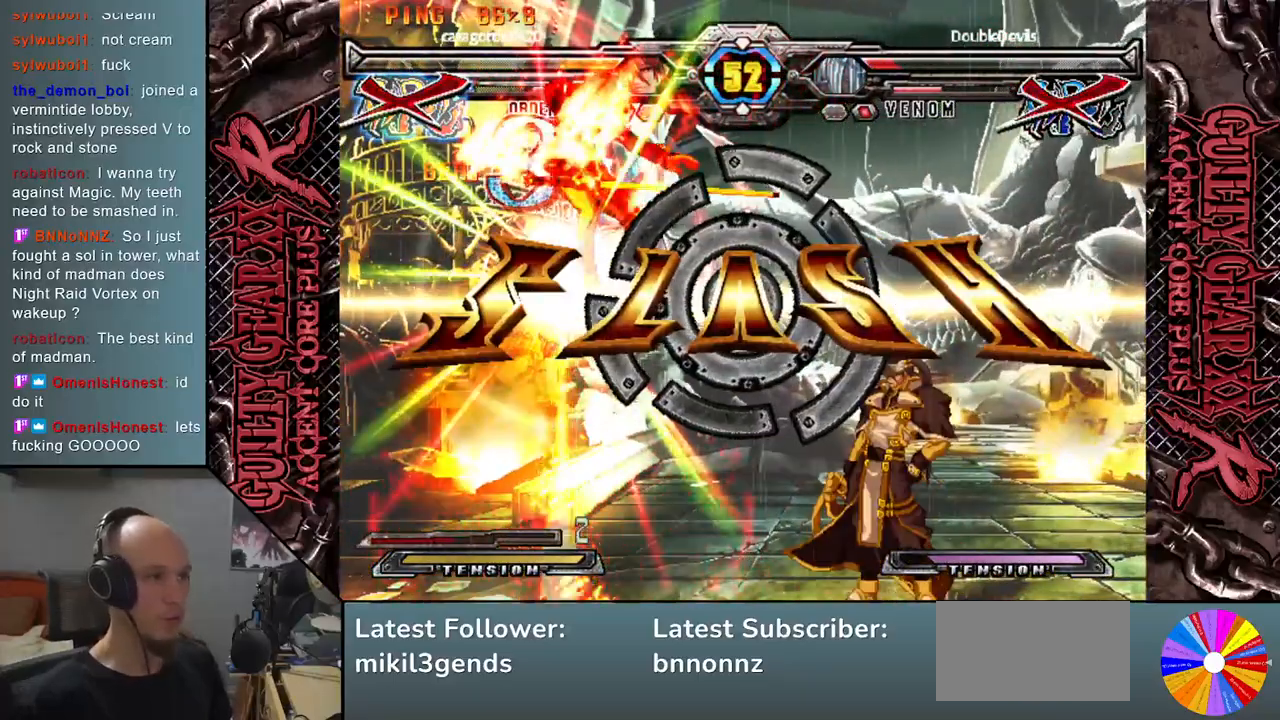
{"buttons": ["CIRCLE", "L2", "R2"], "left_stick": "center", "events": [[50, "CIRCLE", "down"], [50, "L2", "down"], [50, "R2", "down"], [100, "left_stick", "center"], [117, "CIRCLE", "up"], [117, "L2", "up"], [117, "R2", "up"], [200, "CIRCLE", "down"], [200, "L2", "down"], [200, "R2", "down"], [267, "L2", "up"], [300, "CIRCLE", "up"], [300, "R2", "up"], [383, "CIRCLE", "down"], [383, "L2", "down"], [383, "R2", "down"], [450, "CIRCLE", "up"], [450, "L2", "up"], [450, "R2", "up"], [500, "CIRCLE", "down"], [500, "L2", "down"], [500, "R2", "down"]]}
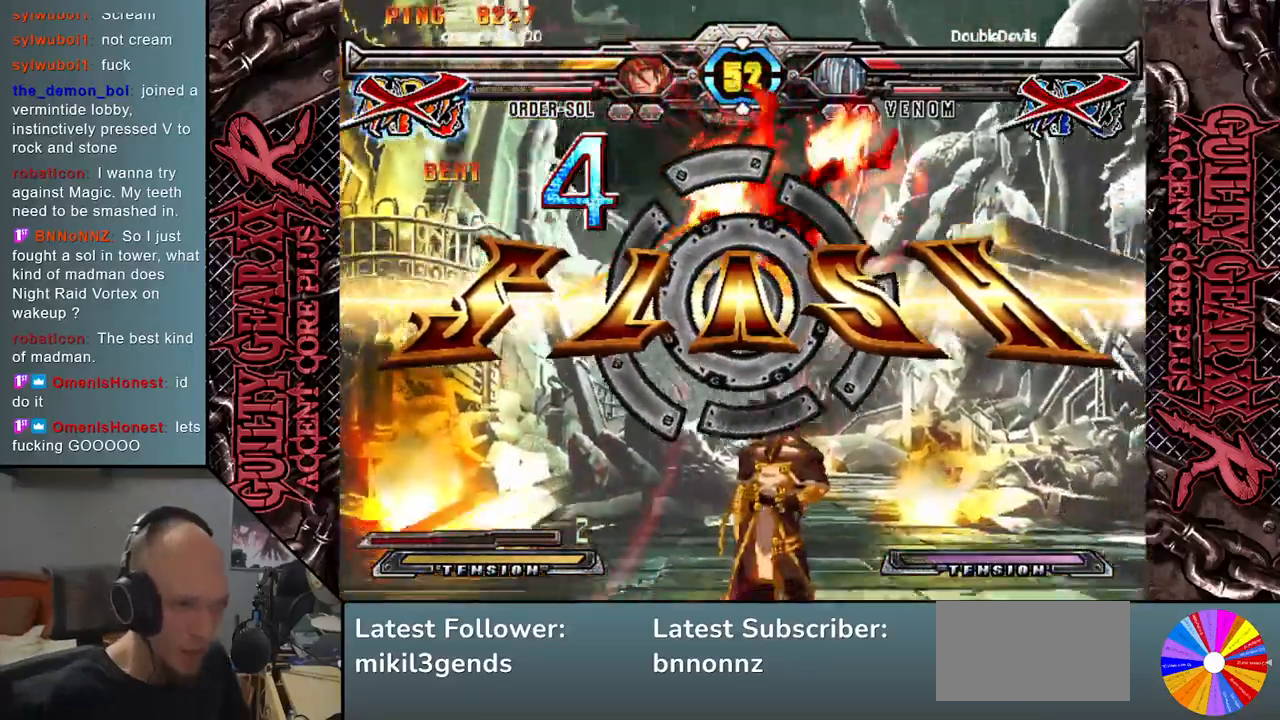
{"buttons": [], "left_stick": "center", "events": [[167, "CIRCLE", "up"], [167, "L2", "up"], [167, "R2", "up"]]}
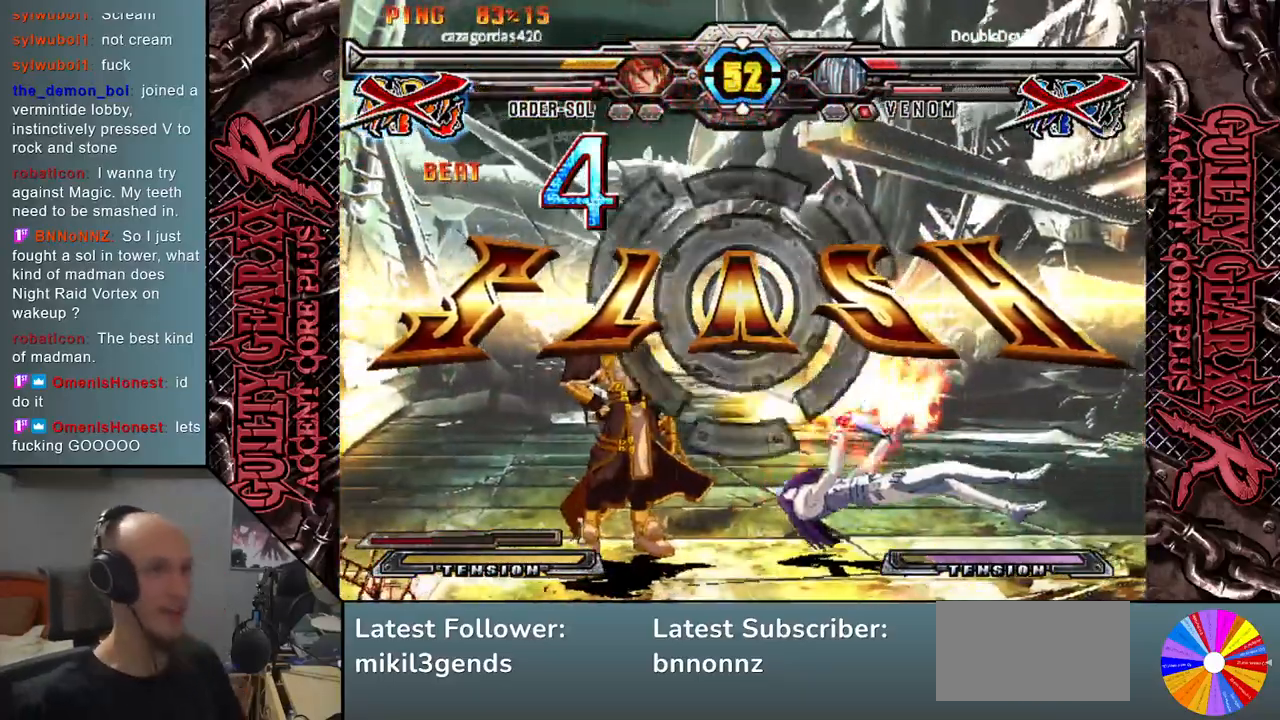
{"buttons": [], "left_stick": "center", "events": []}
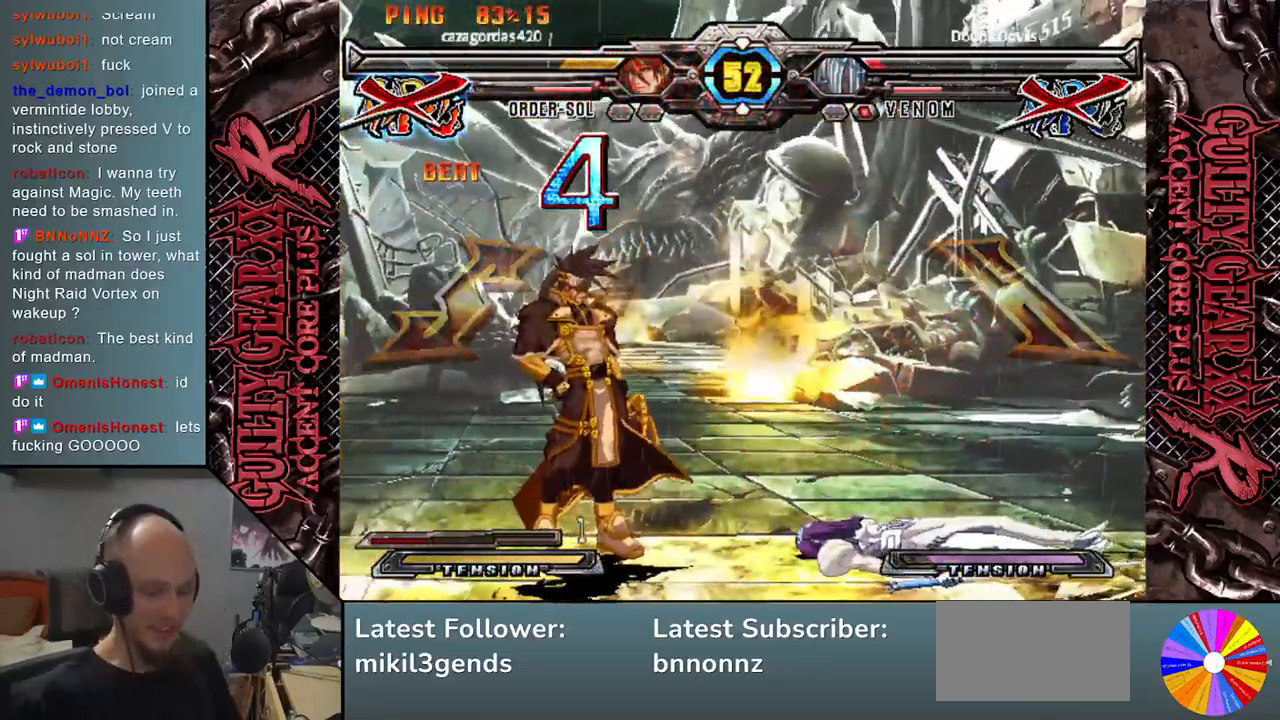
{"buttons": [], "left_stick": "center", "events": []}
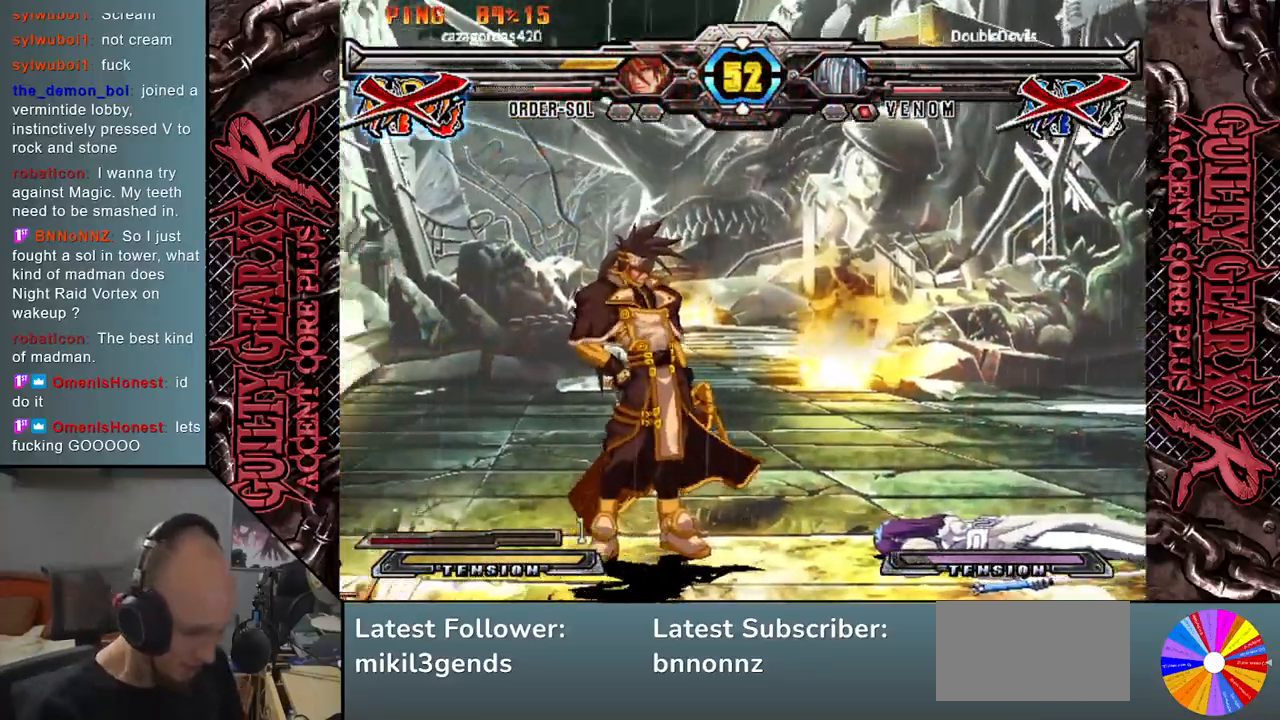
{"buttons": [], "left_stick": "center", "events": []}
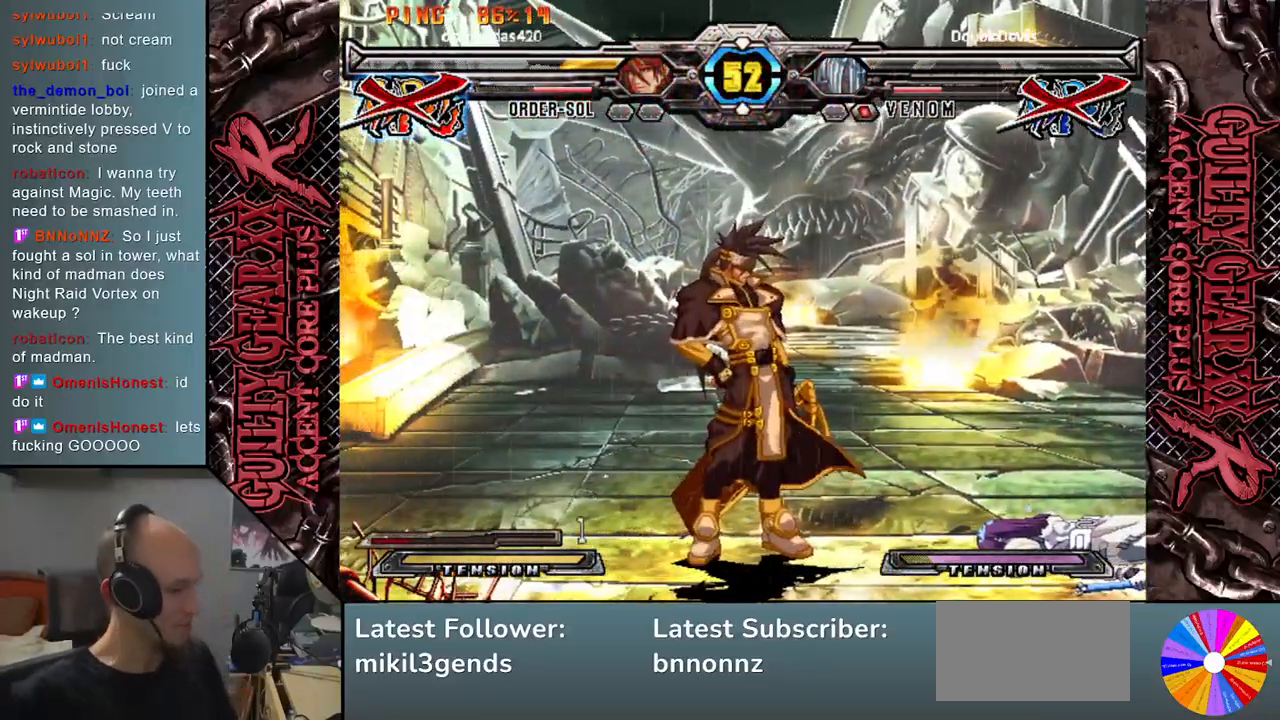
{"buttons": [], "left_stick": "center", "events": []}
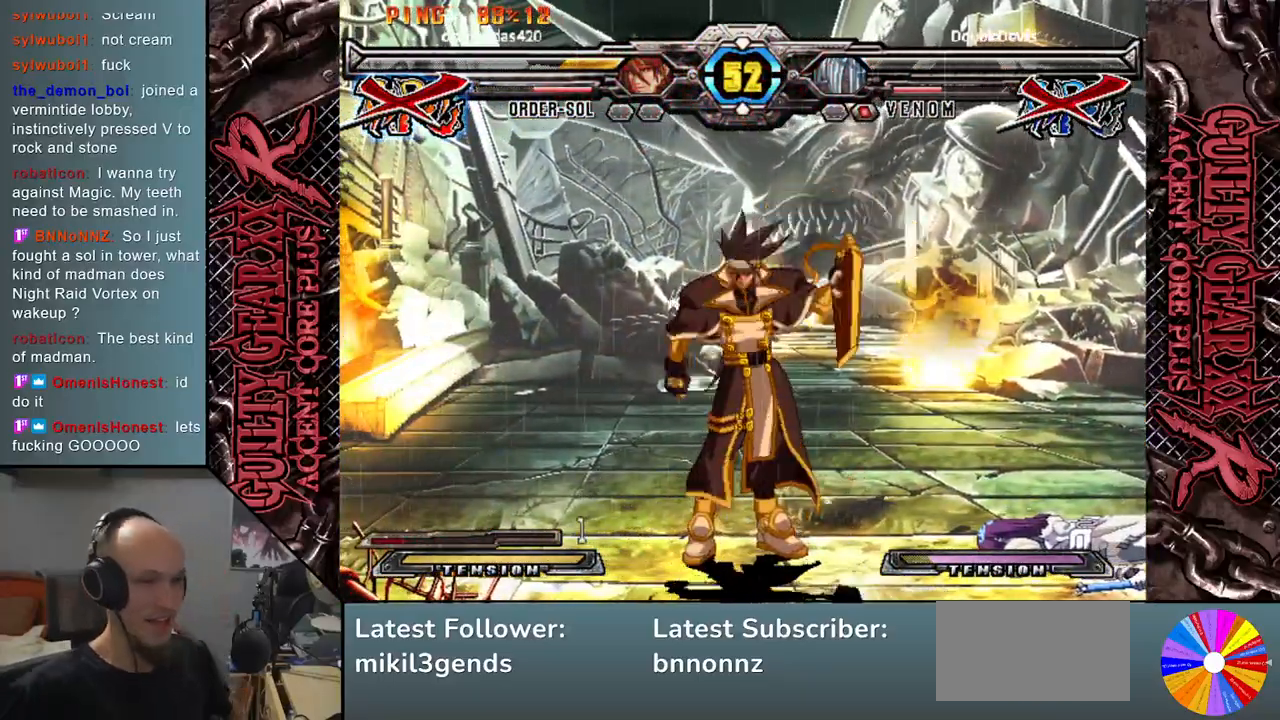
{"buttons": [], "left_stick": "center", "events": []}
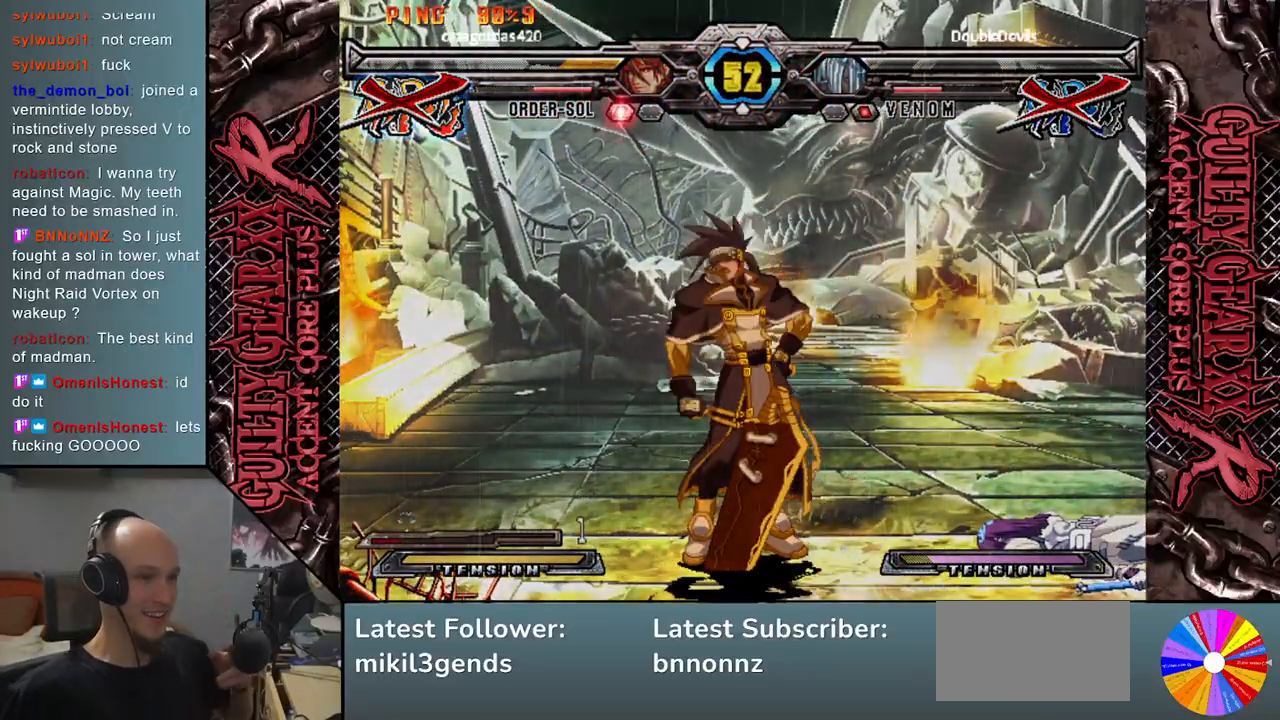
{"buttons": [], "left_stick": "center", "events": []}
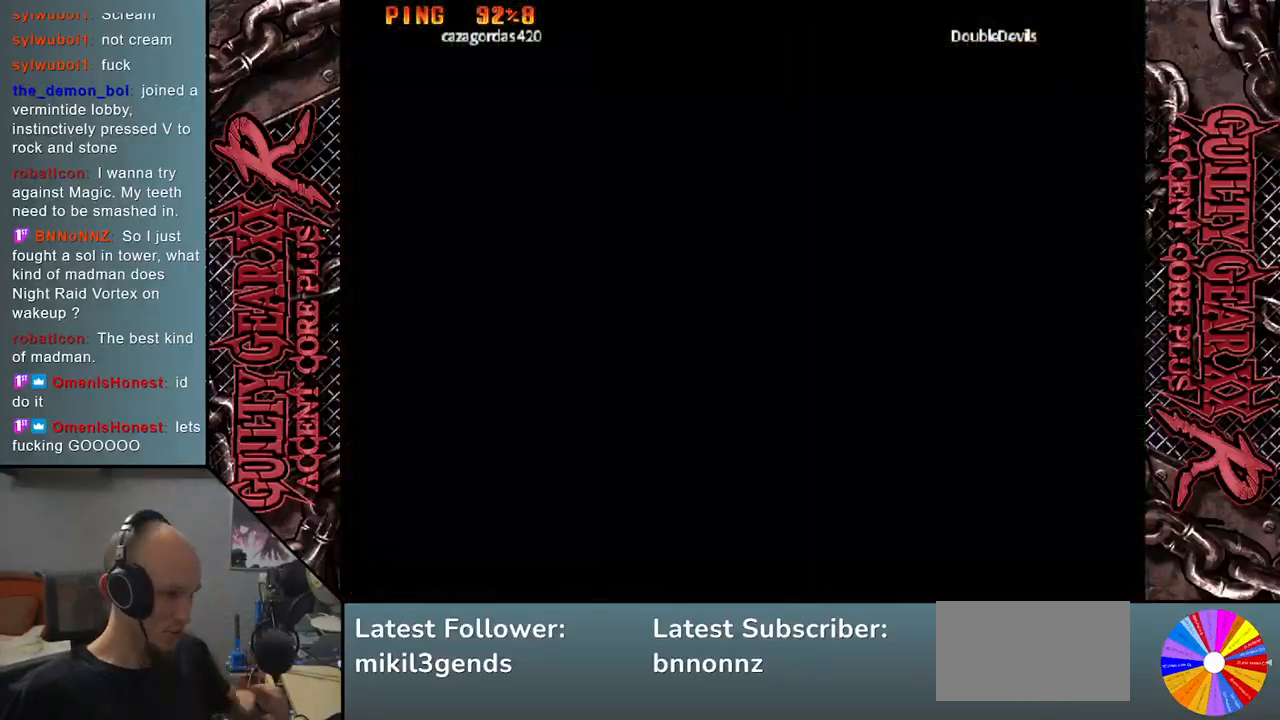
{"buttons": [], "left_stick": "center", "events": []}
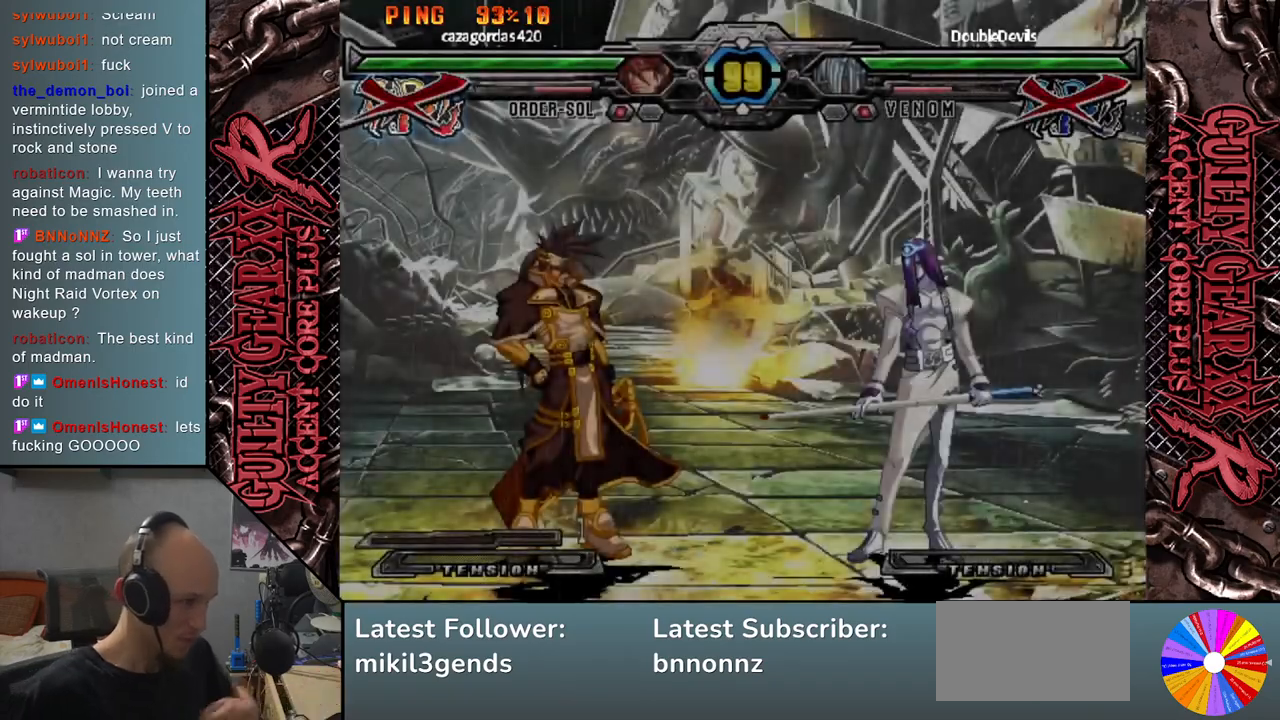
{"buttons": [], "left_stick": "center", "events": [[117, "left_stick", "left"], [433, "left_stick", "center"]]}
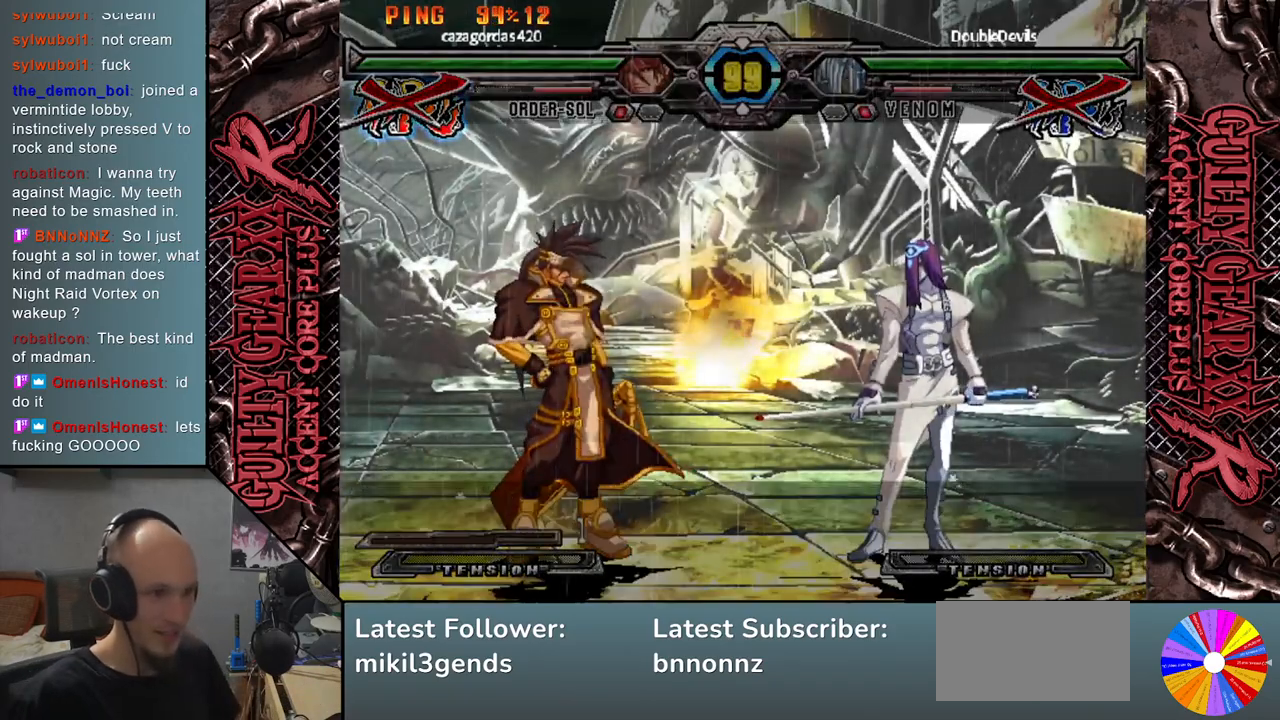
{"buttons": [], "left_stick": "left", "events": [[183, "left_stick", "left"]]}
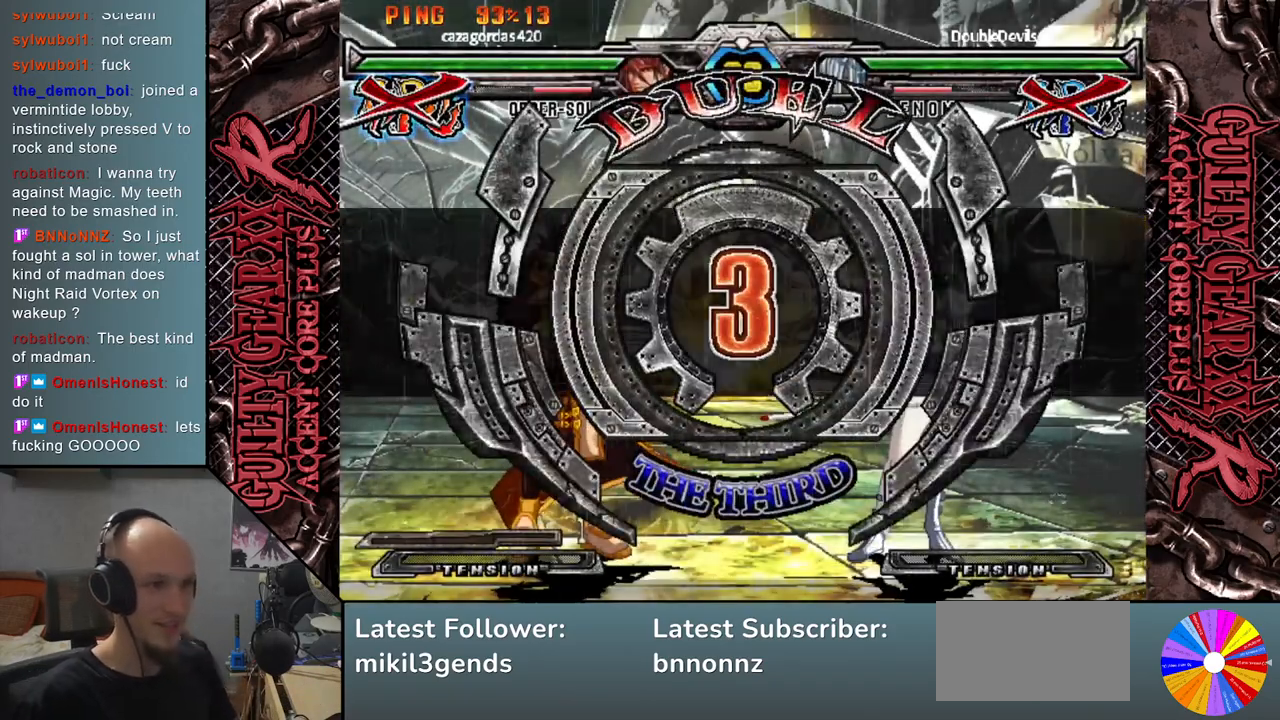
{"buttons": [], "left_stick": "left", "events": []}
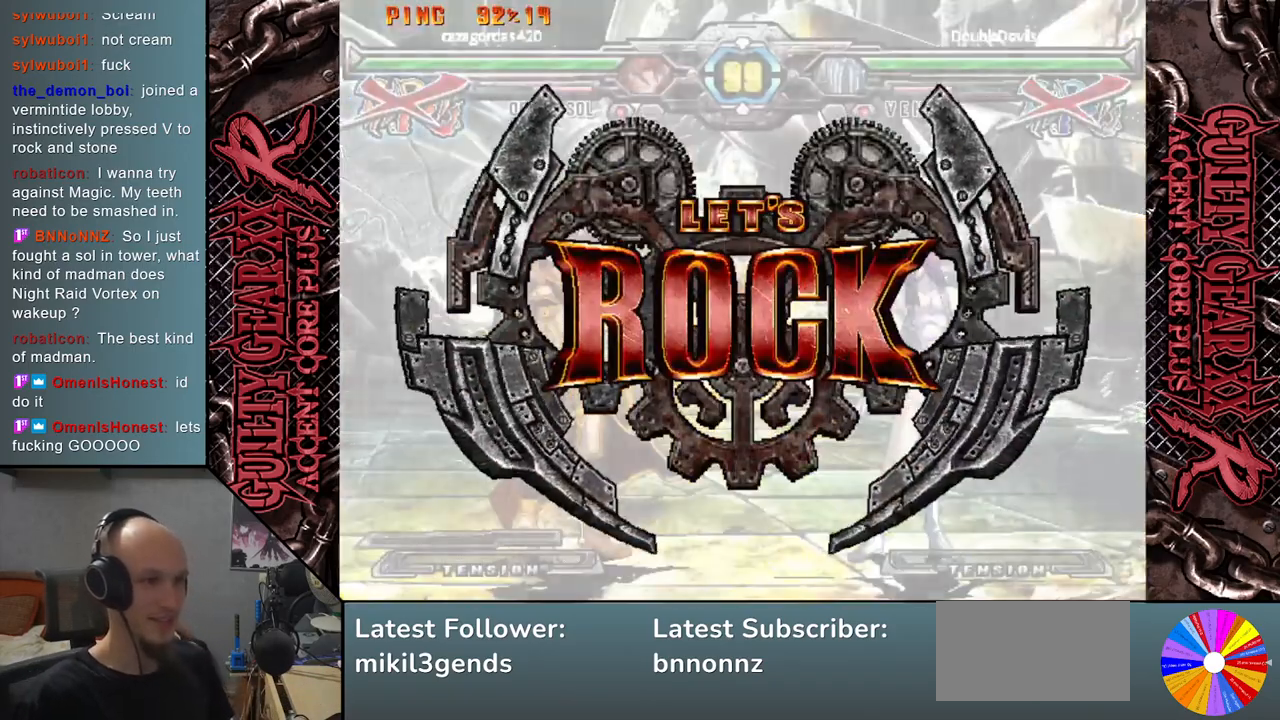
{"buttons": [], "left_stick": "left", "events": []}
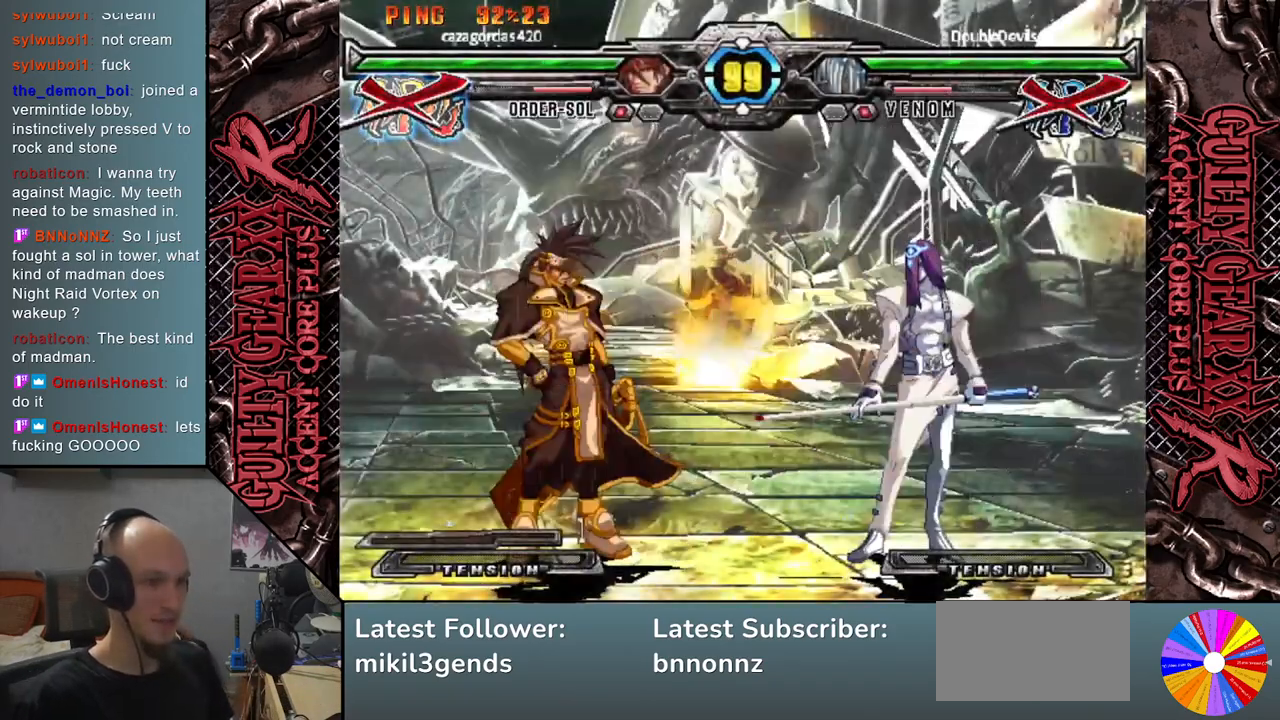
{"buttons": [], "left_stick": "down-right", "events": [[100, "left_stick", "down"], [200, "left_stick", "left"], [267, "left_stick", "down"], [367, "left_stick", "down-right"]]}
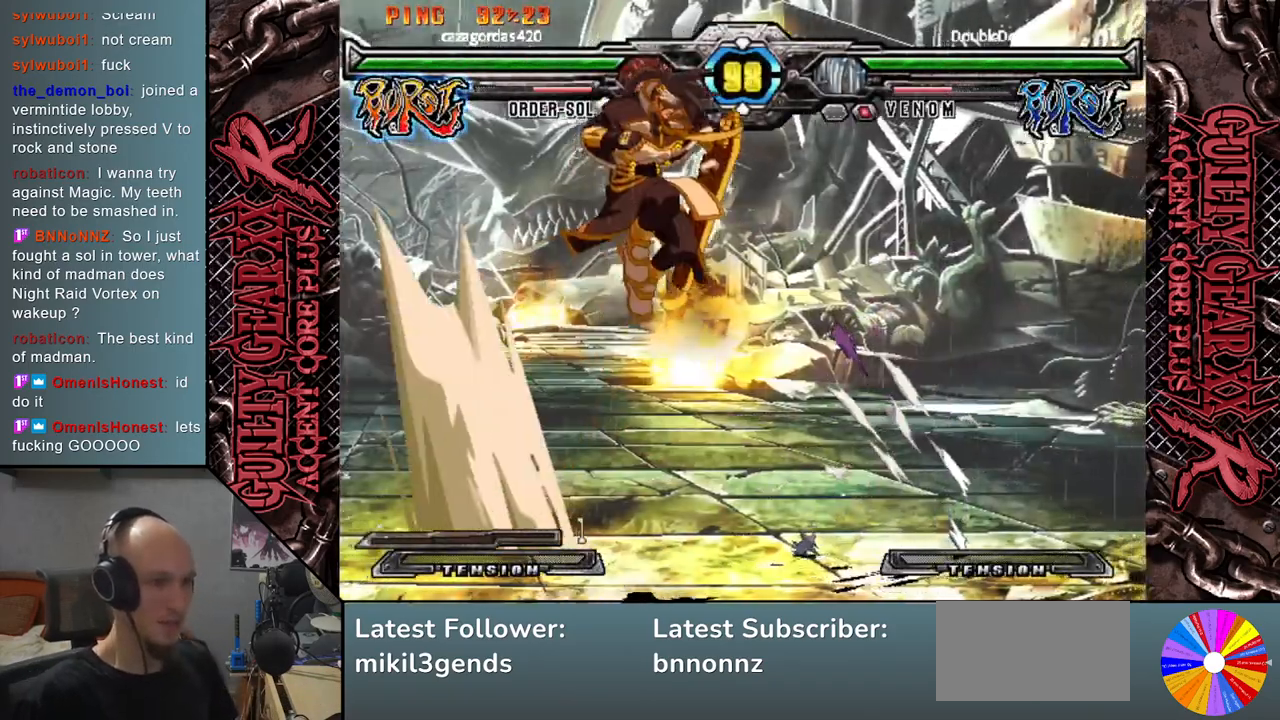
{"buttons": [], "left_stick": "center", "events": [[100, "left_stick", "left"], [167, "R2", "down"], [250, "left_stick", "center"], [267, "R2", "up"]]}
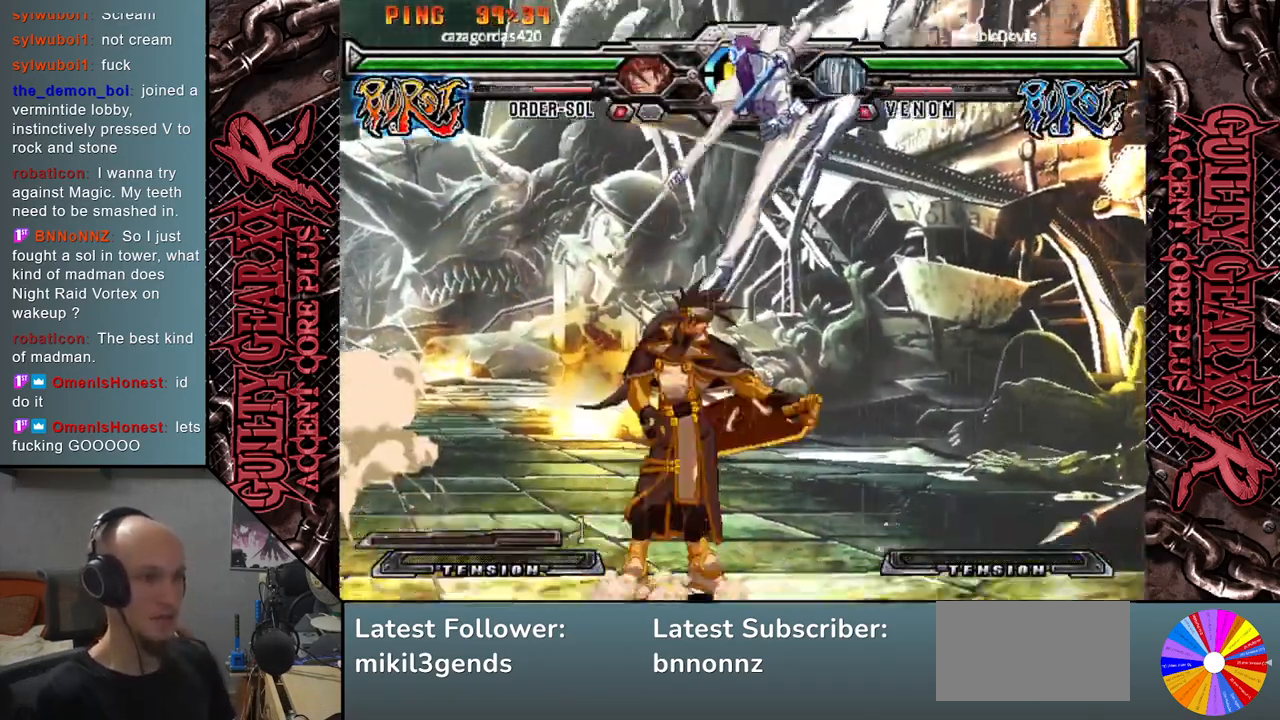
{"buttons": [], "left_stick": "center", "events": []}
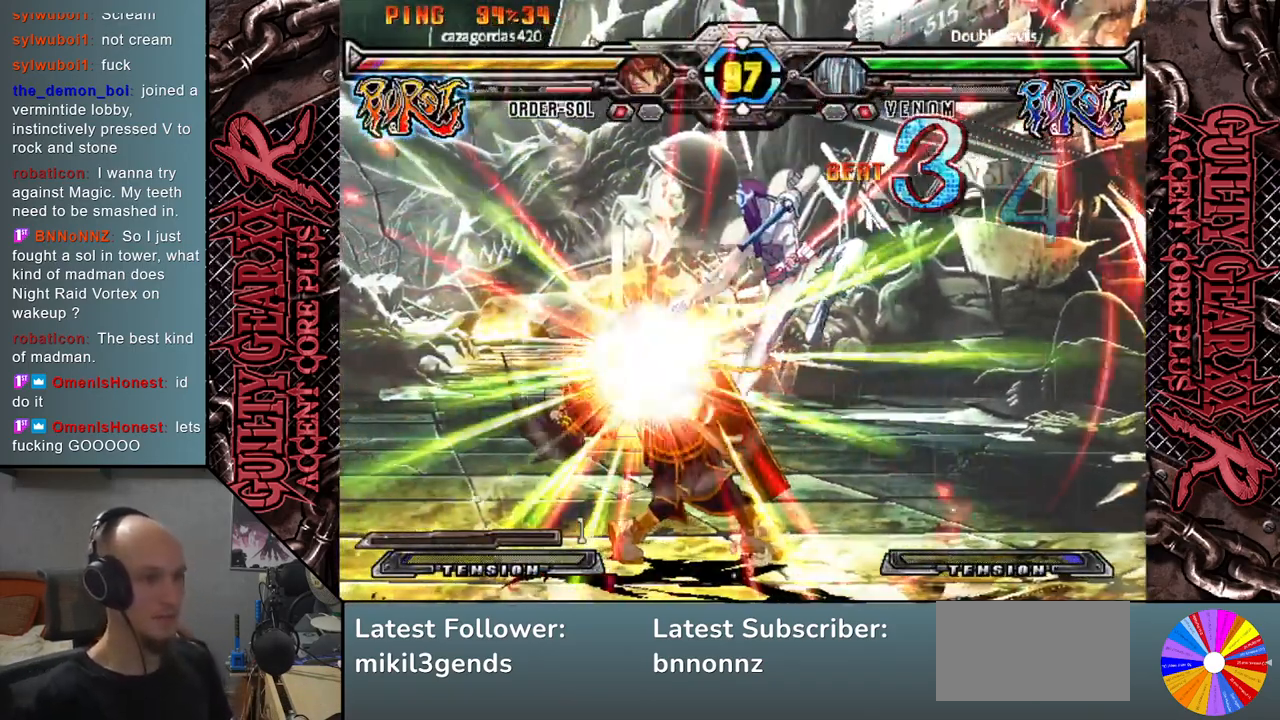
{"buttons": [], "left_stick": "down", "events": [[183, "left_stick", "down"]]}
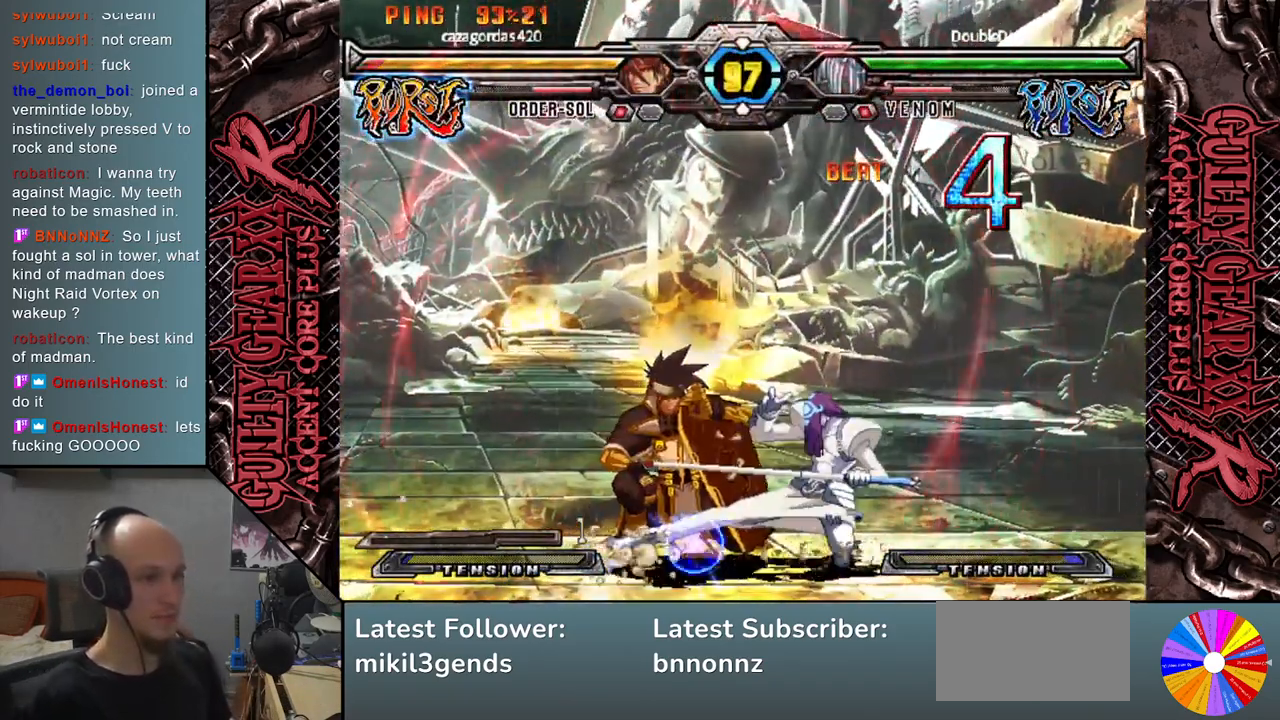
{"buttons": [], "left_stick": "left", "events": [[83, "CROSS", "down"], [167, "CROSS", "up"], [267, "left_stick", "left"], [367, "R2", "down"], [400, "left_stick", "down"], [450, "R2", "up"], [467, "left_stick", "left"]]}
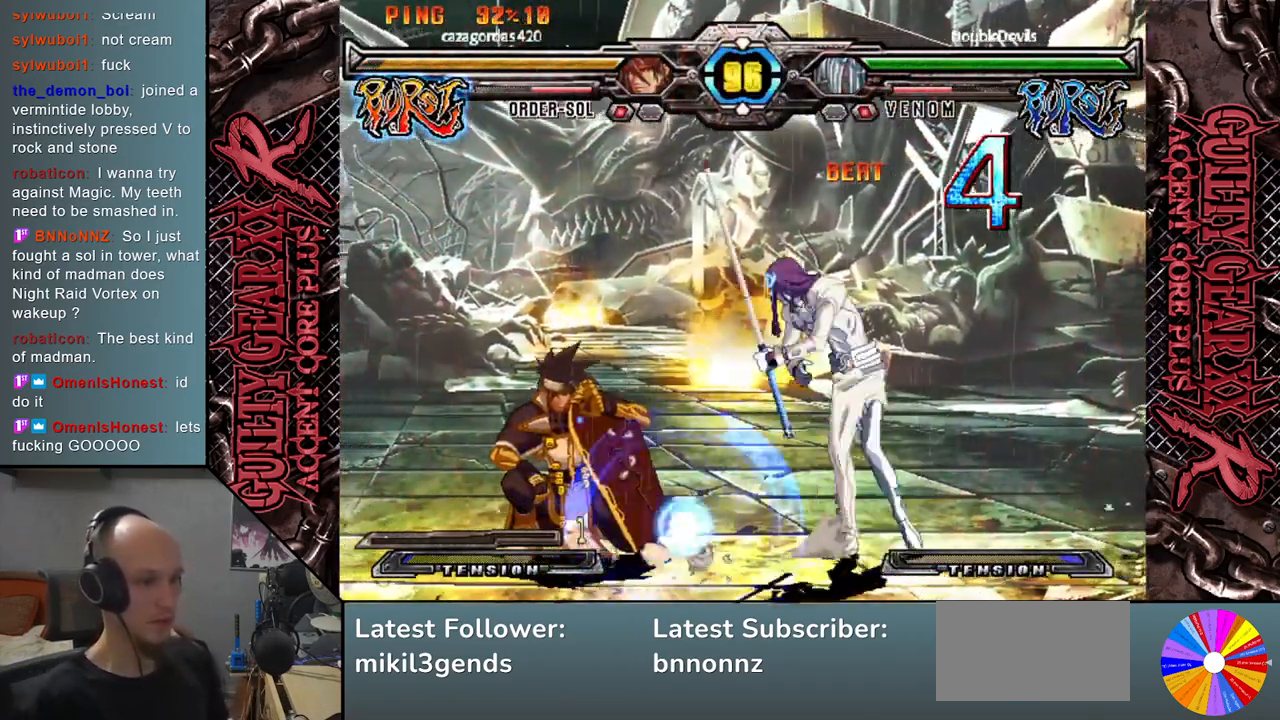
{"buttons": [], "left_stick": "left", "events": [[33, "left_stick", "down"], [100, "L2", "down"], [133, "left_stick", "left"], [167, "L2", "up"], [217, "left_stick", "down"], [267, "L2", "down"], [317, "L2", "up"], [317, "left_stick", "left"], [400, "left_stick", "down"], [433, "L2", "down"], [500, "L2", "up"], [500, "left_stick", "left"]]}
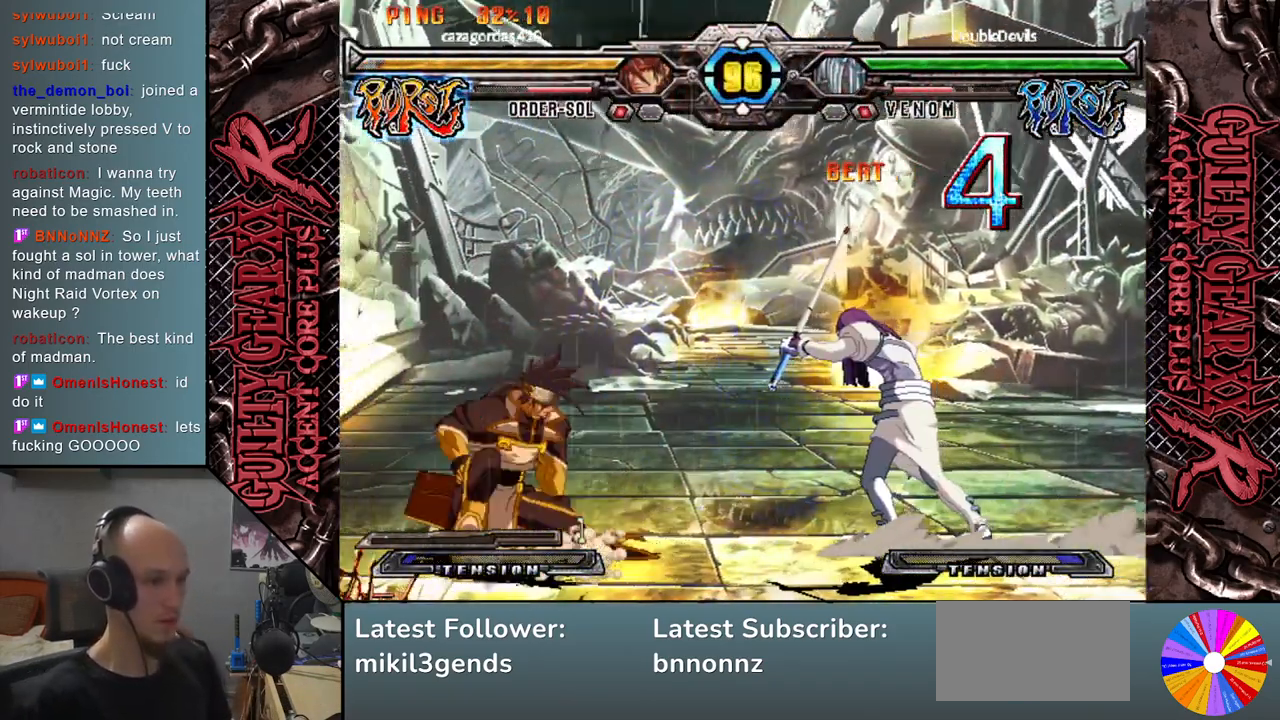
{"buttons": ["L2"], "left_stick": "left", "events": [[83, "left_stick", "down"], [100, "L2", "down"], [150, "L2", "up"], [150, "left_stick", "left"], [233, "left_stick", "down"], [267, "L2", "down"], [317, "left_stick", "left"], [350, "L2", "up"], [383, "left_stick", "down-left"], [433, "L2", "down"], [483, "left_stick", "left"]]}
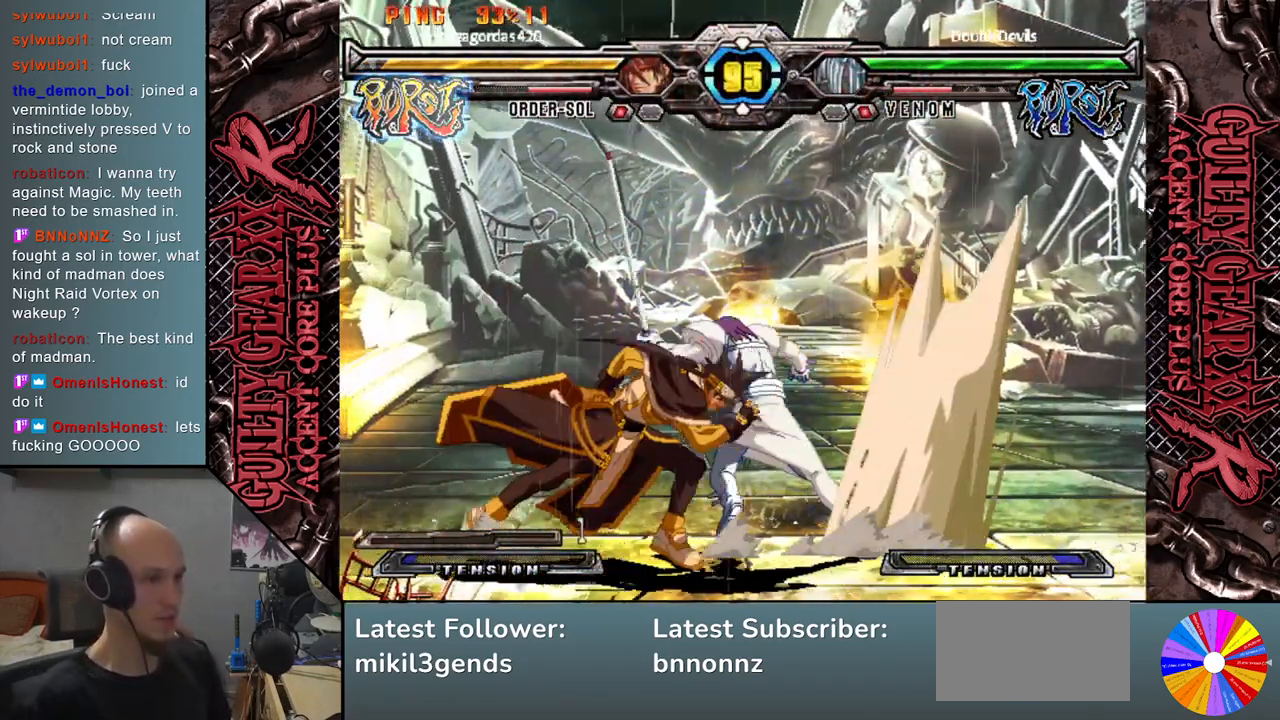
{"buttons": [], "left_stick": "center", "events": [[50, "L2", "up"], [133, "left_stick", "center"]]}
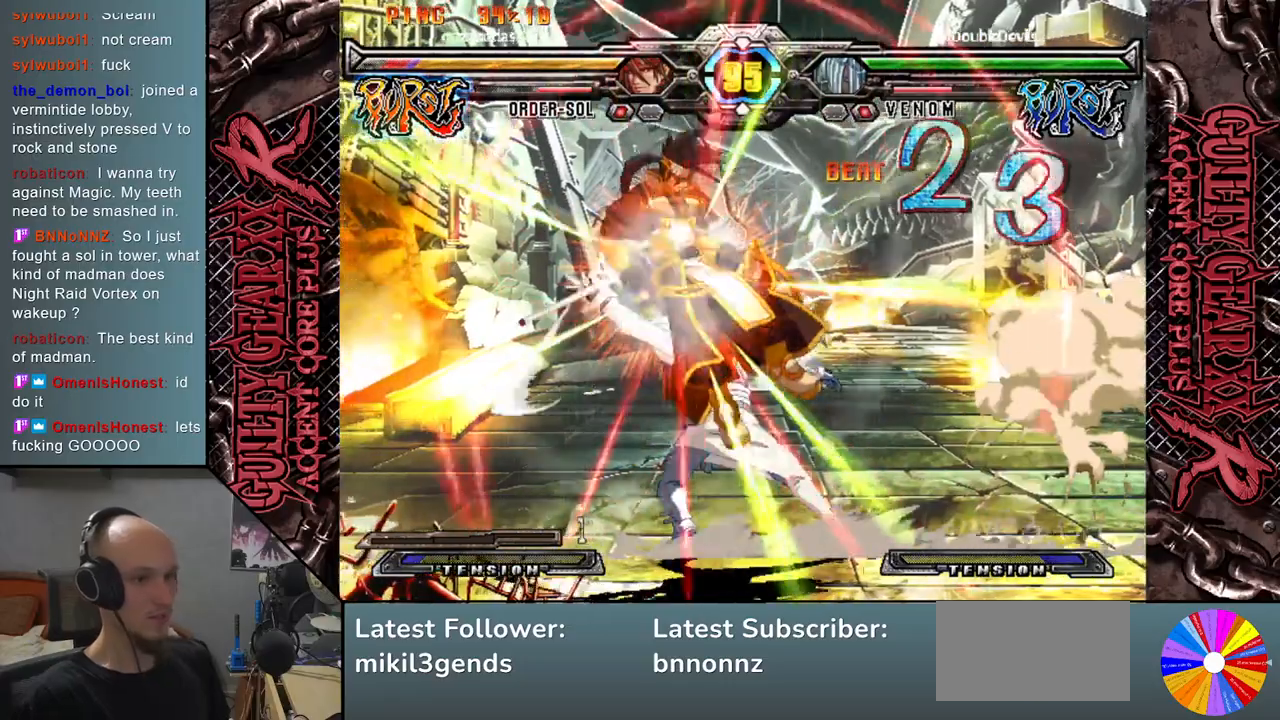
{"buttons": [], "left_stick": "left", "events": [[400, "left_stick", "left"]]}
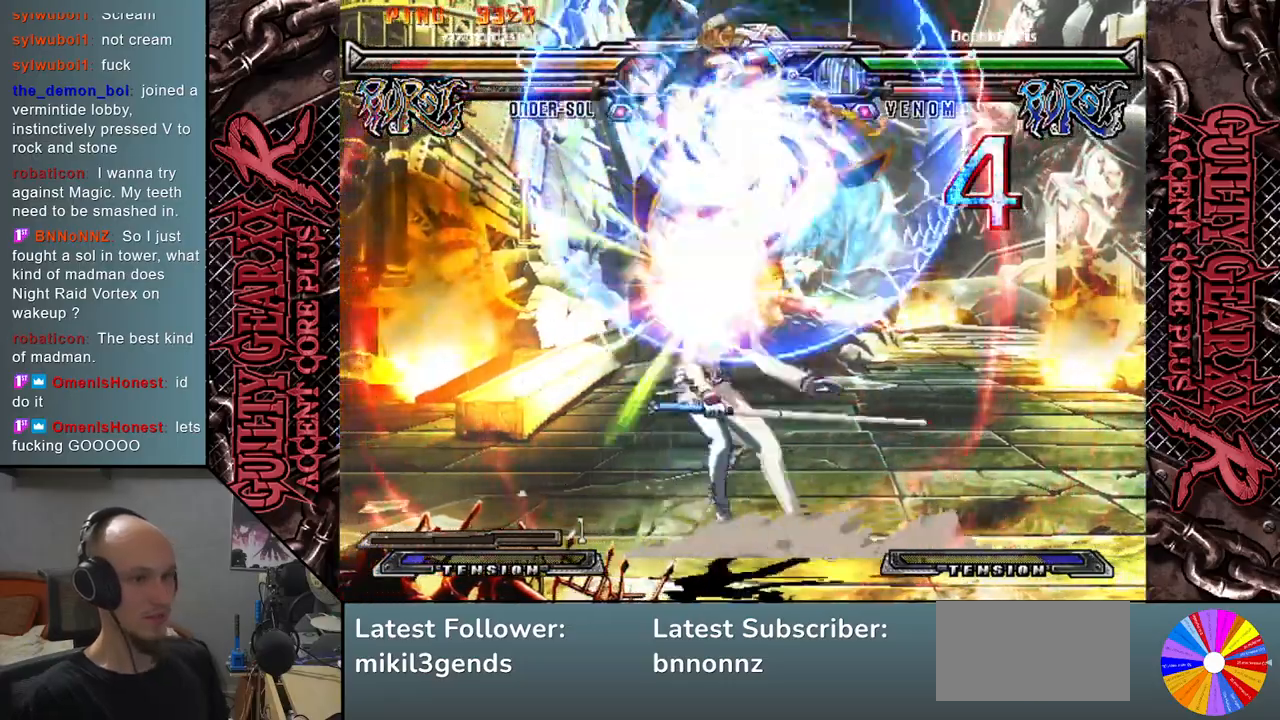
{"buttons": [], "left_stick": "left", "events": [[33, "left_stick", "down"], [100, "left_stick", "right"], [167, "left_stick", "down"], [217, "left_stick", "left"]]}
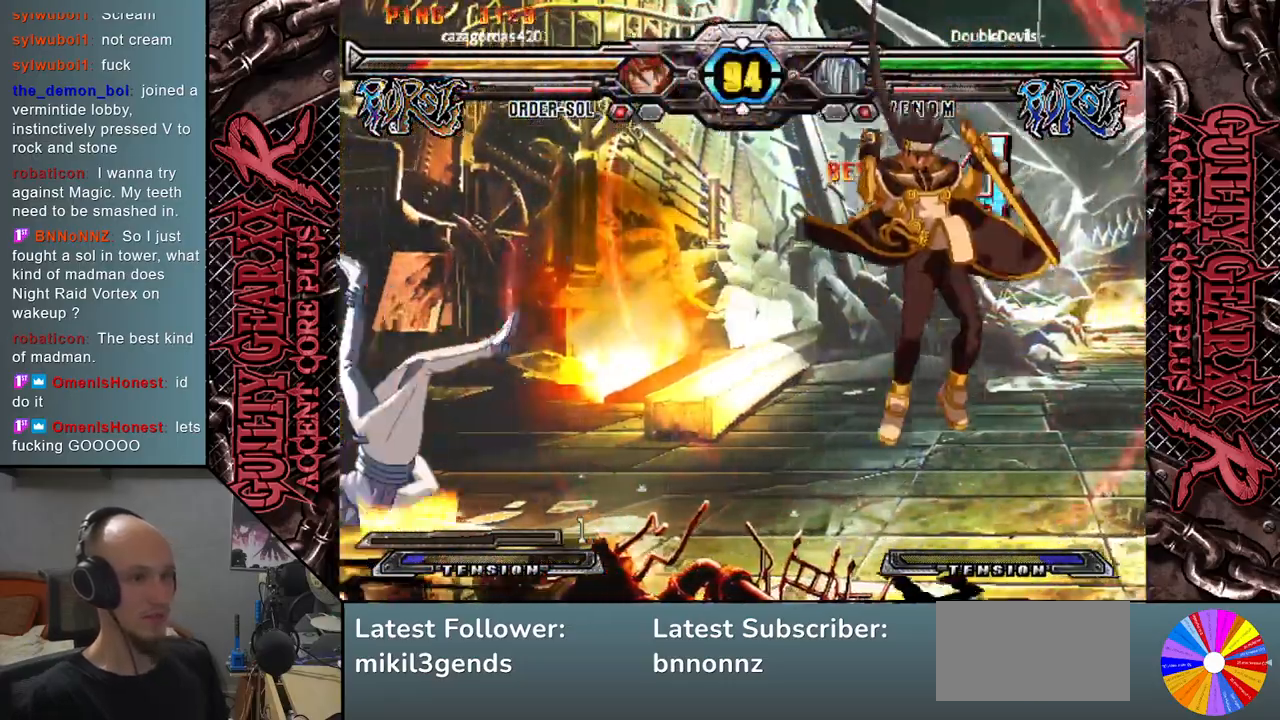
{"buttons": [], "left_stick": "left", "events": []}
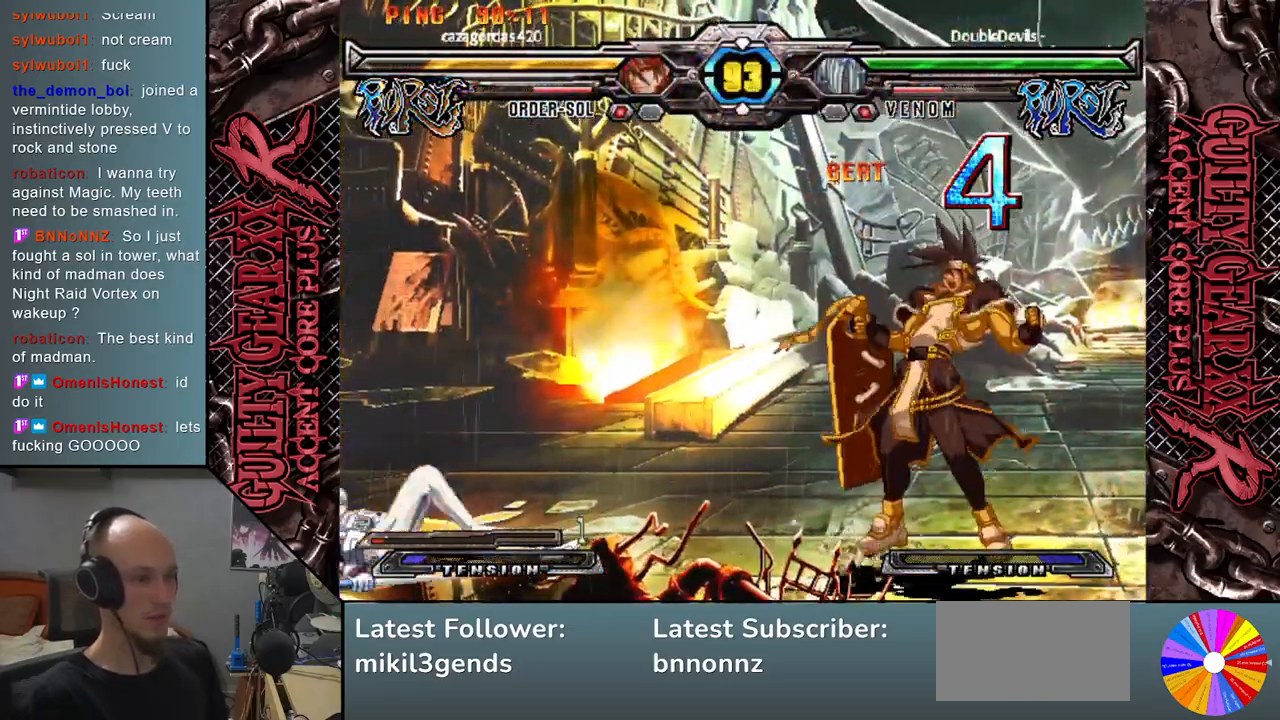
{"buttons": [], "left_stick": "right", "events": [[100, "left_stick", "down-left"], [500, "left_stick", "right"]]}
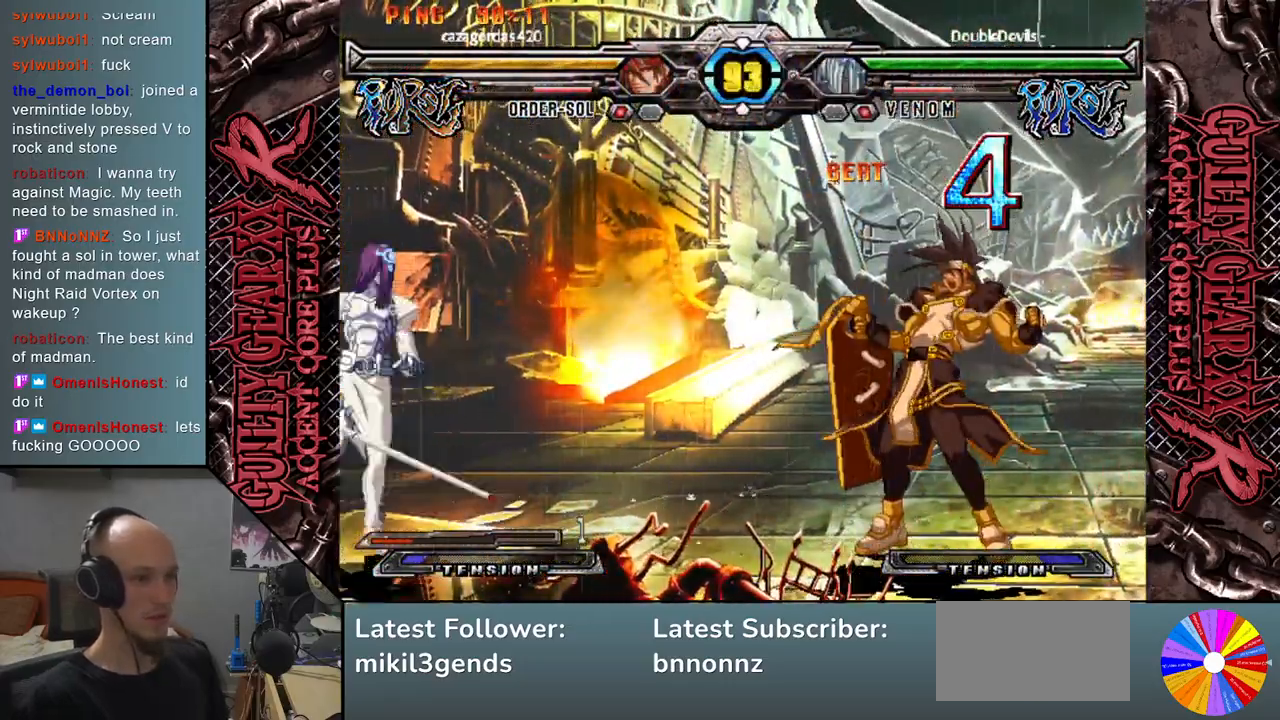
{"buttons": [], "left_stick": "left", "events": [[17, "left_stick", "down-left"], [33, "left_stick", "down"], [100, "left_stick", "left"]]}